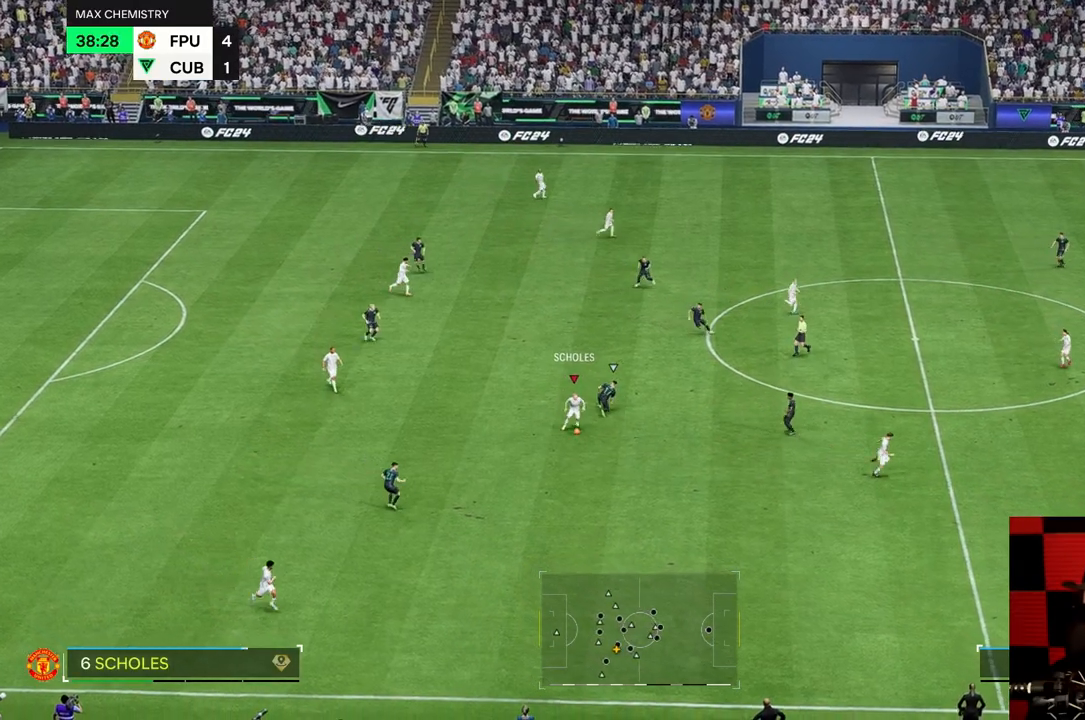
Gameplay with a controller (Xbox layout); each line is a JSON object with the inputs held at the frame after it (dt_ms = milliseconds from this image to that frame). "events" lists button and stick changes between this image and that frame as [ms after this image, input, new state], when the widget could be followed in between. Not read: L3 R3.
{"dt_ms": 500, "buttons": ["R2"], "left_stick": "right", "right_stick": "center", "events": [[383, "R2", "down"]]}
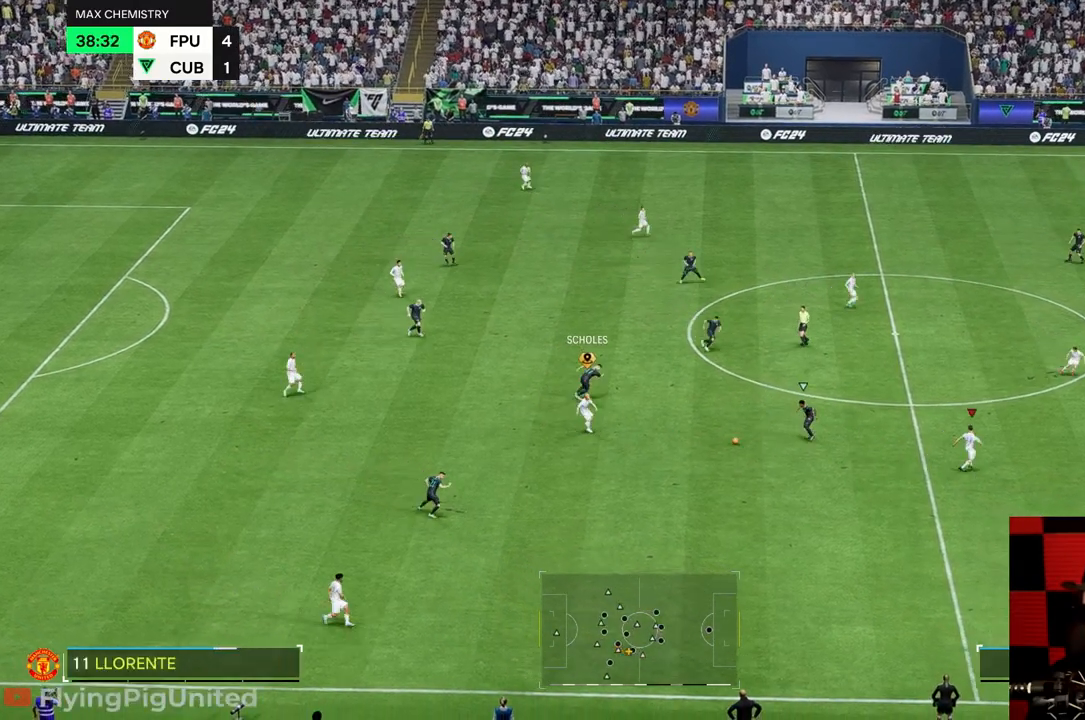
{"dt_ms": 500, "buttons": [], "left_stick": "right", "right_stick": "center", "events": [[200, "R2", "up"], [250, "R2", "down"], [383, "R2", "up"]]}
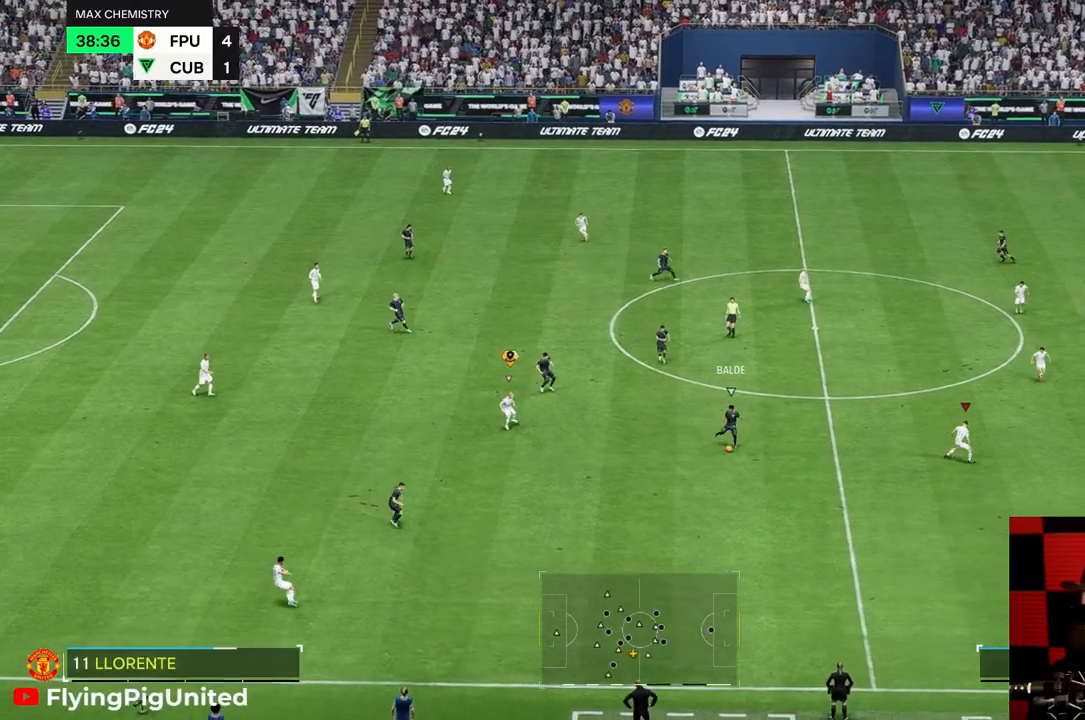
{"dt_ms": 500, "buttons": [], "left_stick": "down-right", "right_stick": "center", "events": [[167, "left_stick", "down-right"]]}
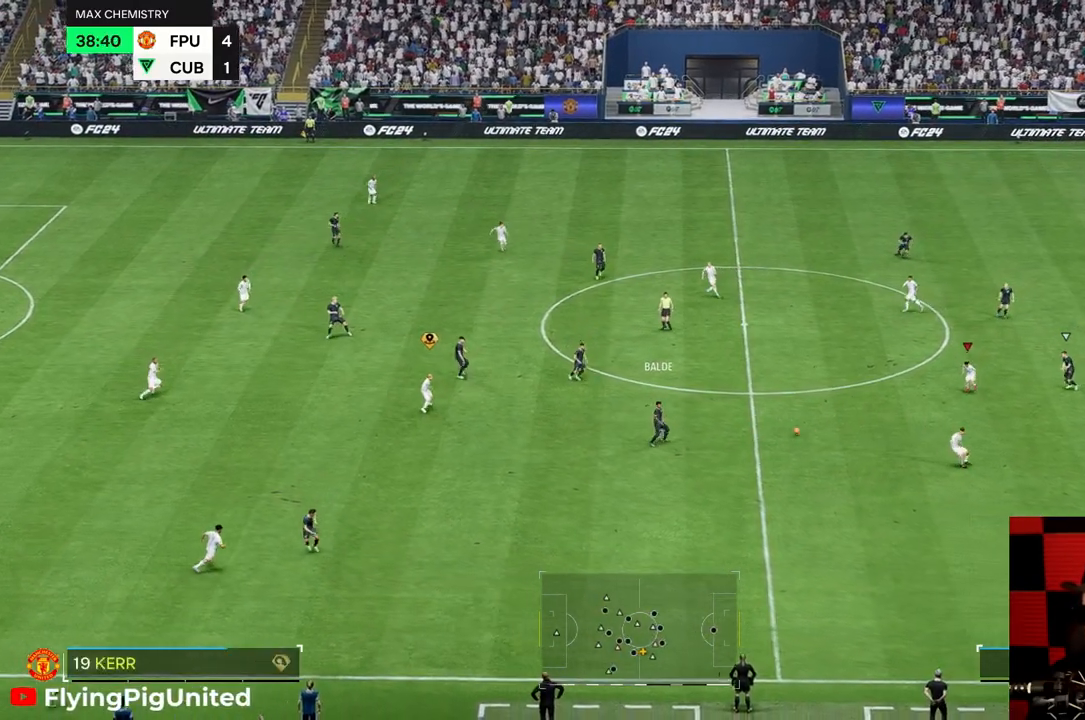
{"dt_ms": 500, "buttons": ["R2"], "left_stick": "down-left", "right_stick": "center", "events": [[200, "R2", "down"], [233, "R1", "down"], [283, "R1", "up"], [283, "R2", "up"], [283, "left_stick", "up"], [333, "R2", "down"], [350, "left_stick", "center"], [400, "left_stick", "down-left"]]}
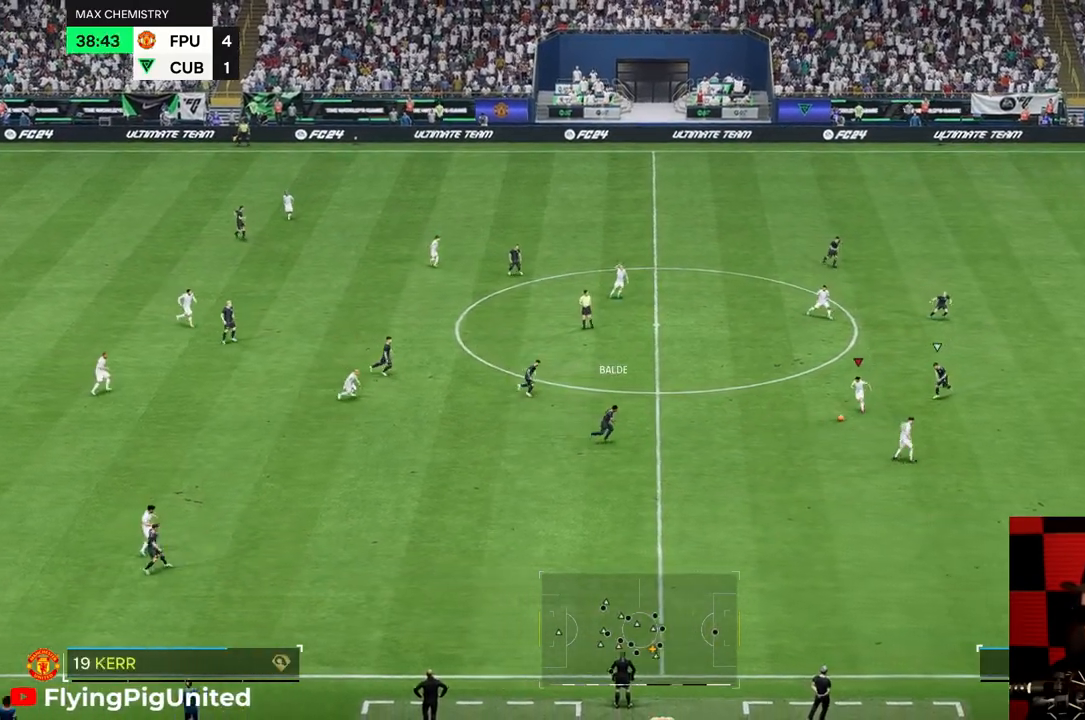
{"dt_ms": 500, "buttons": [], "left_stick": "right", "right_stick": "center", "events": [[83, "left_stick", "down-right"], [200, "R2", "up"], [317, "left_stick", "right"]]}
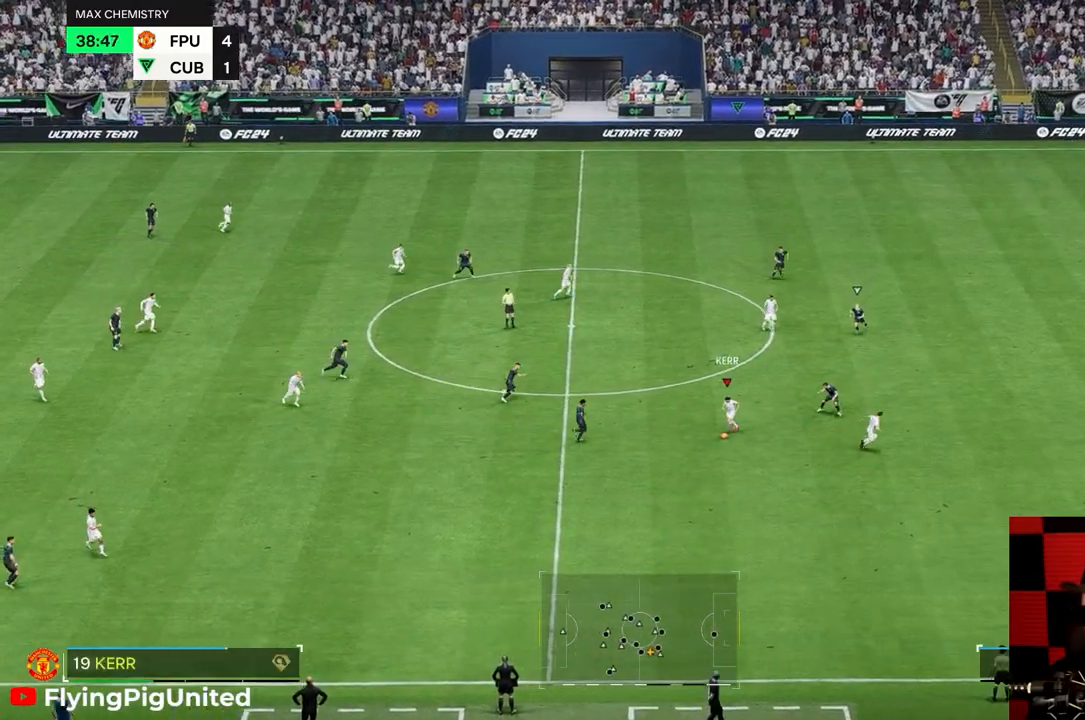
{"dt_ms": 500, "buttons": [], "left_stick": "right", "right_stick": "center", "events": []}
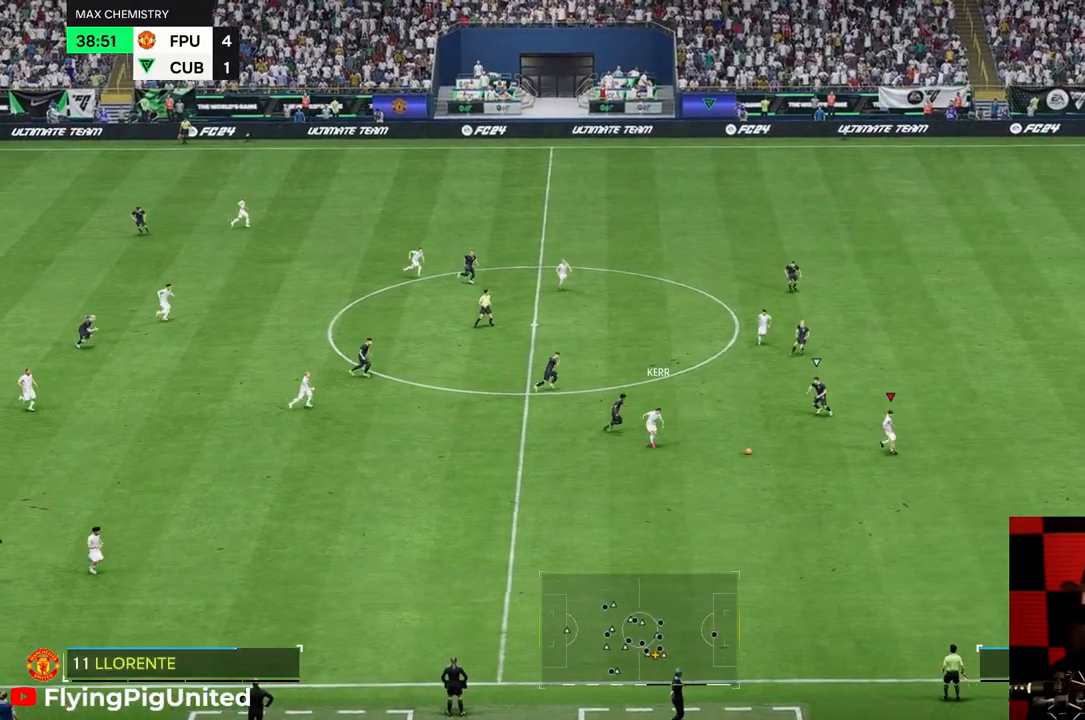
{"dt_ms": 500, "buttons": ["R2"], "left_stick": "right", "right_stick": "center", "events": [[383, "R2", "down"]]}
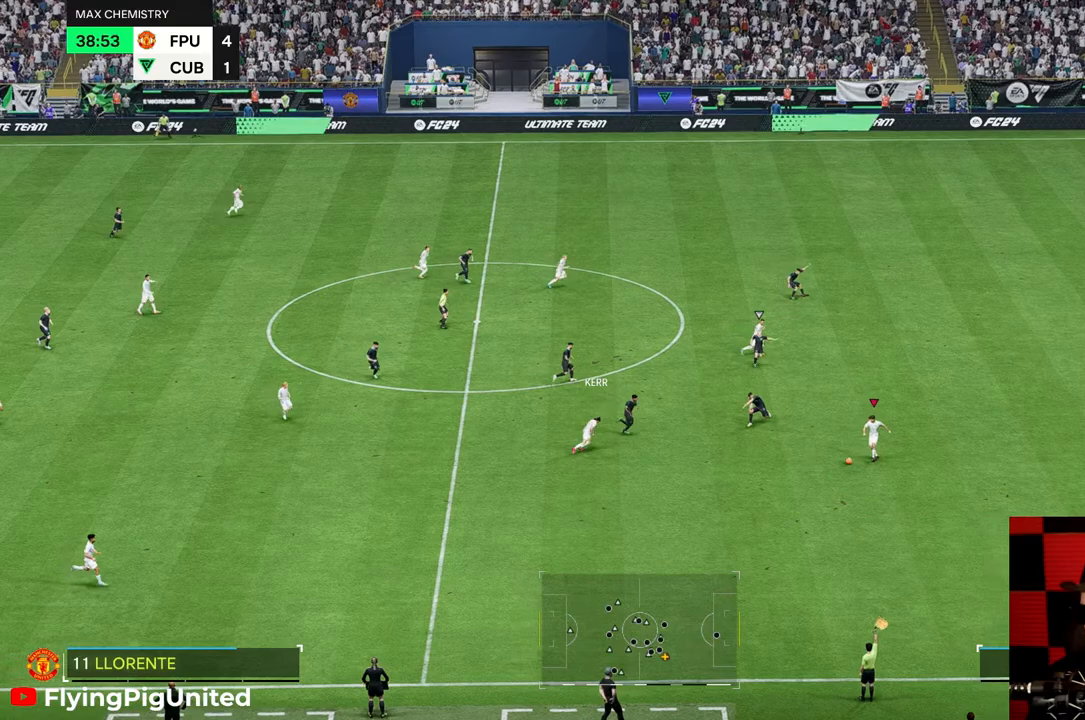
{"dt_ms": 500, "buttons": [], "left_stick": "right", "right_stick": "center", "events": [[167, "R2", "up"], [300, "R2", "down"], [350, "R2", "up"]]}
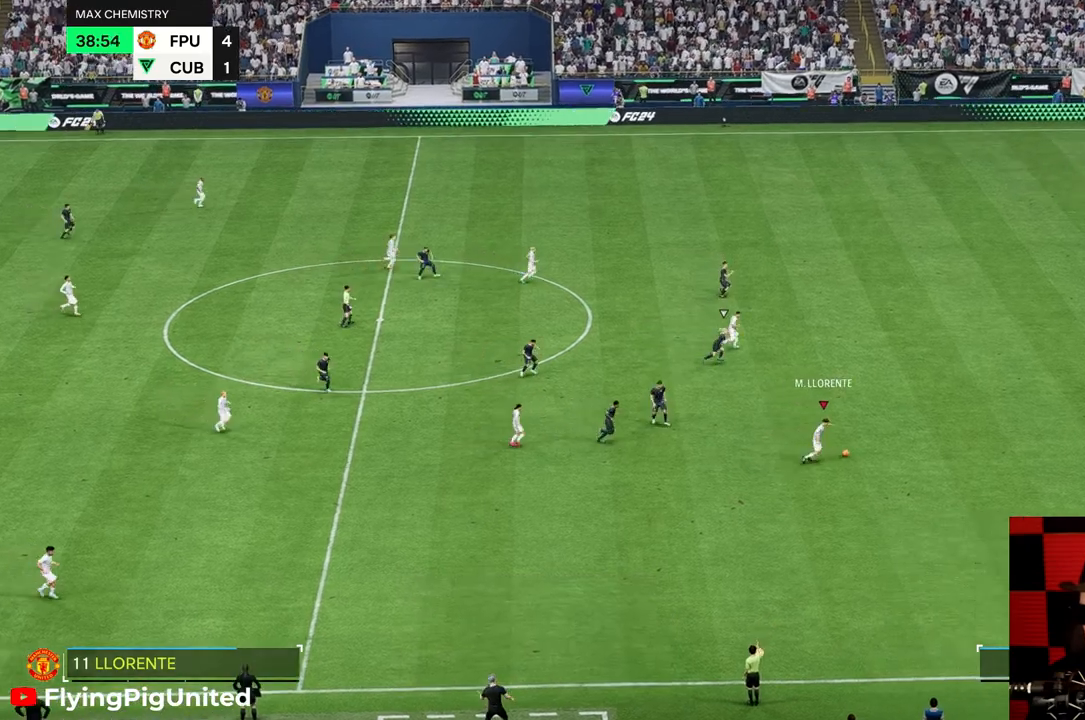
{"dt_ms": 500, "buttons": [], "left_stick": "right", "right_stick": "center", "events": [[317, "R2", "down"], [433, "R2", "up"]]}
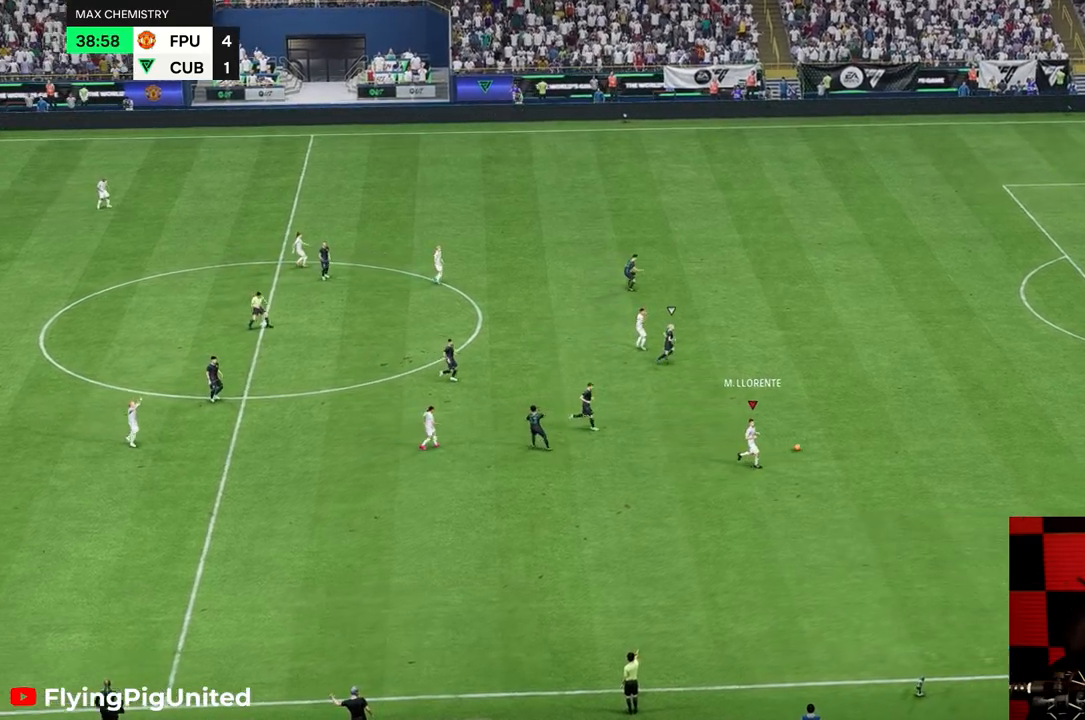
{"dt_ms": 500, "buttons": [], "left_stick": "center", "right_stick": "center", "events": [[217, "left_stick", "center"]]}
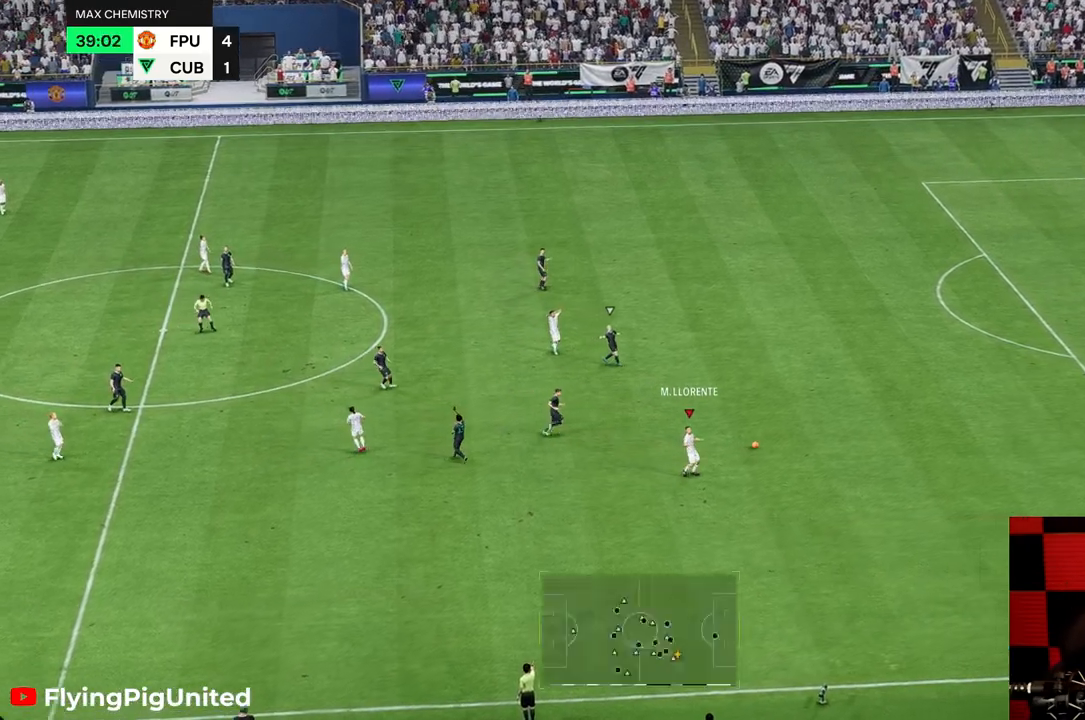
{"dt_ms": 500, "buttons": [], "left_stick": "center", "right_stick": "center", "events": []}
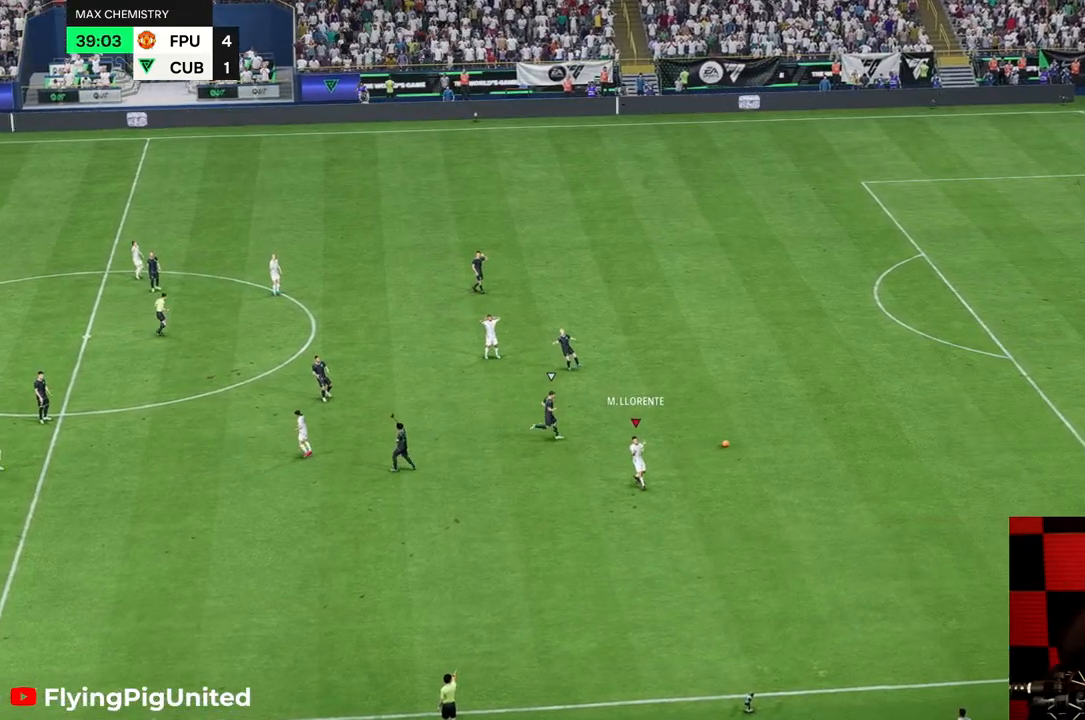
{"dt_ms": 500, "buttons": [], "left_stick": "center", "right_stick": "center", "events": []}
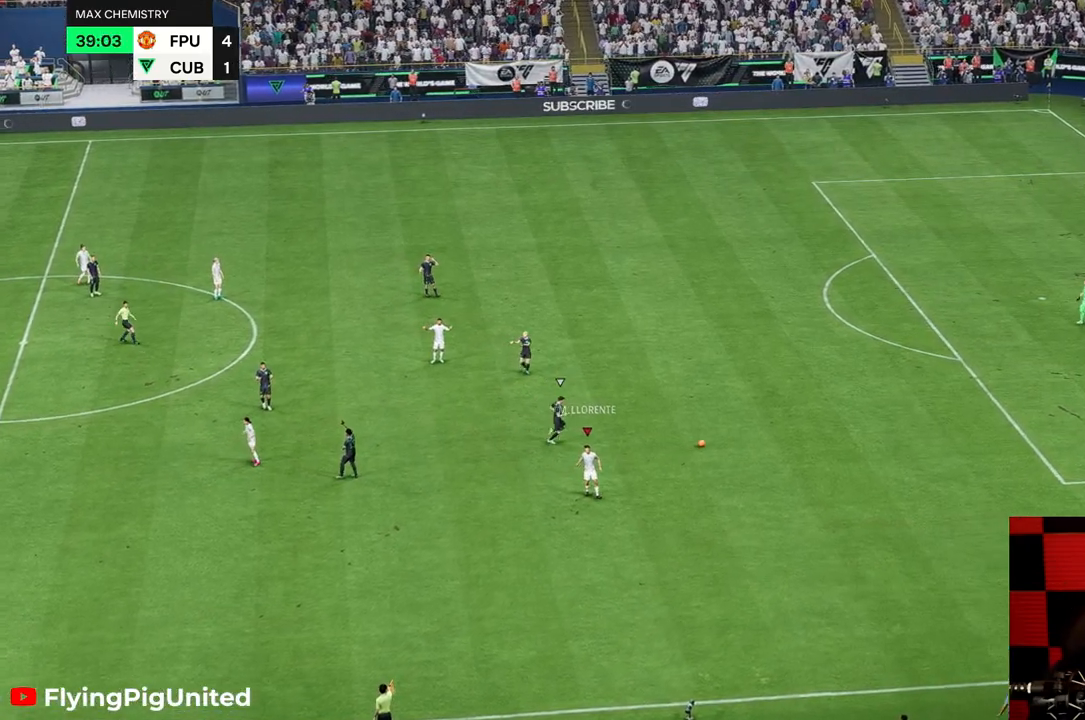
{"dt_ms": 500, "buttons": [], "left_stick": "center", "right_stick": "center", "events": []}
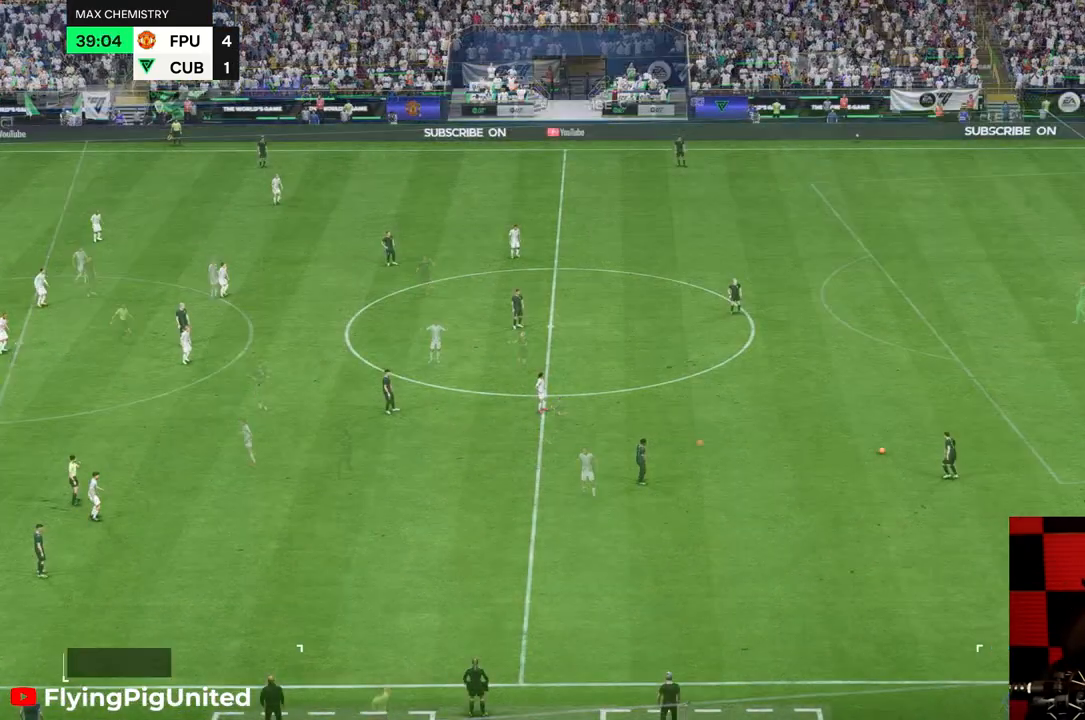
{"dt_ms": 500, "buttons": [], "left_stick": "up-left", "right_stick": "center", "events": [[467, "left_stick", "up-left"]]}
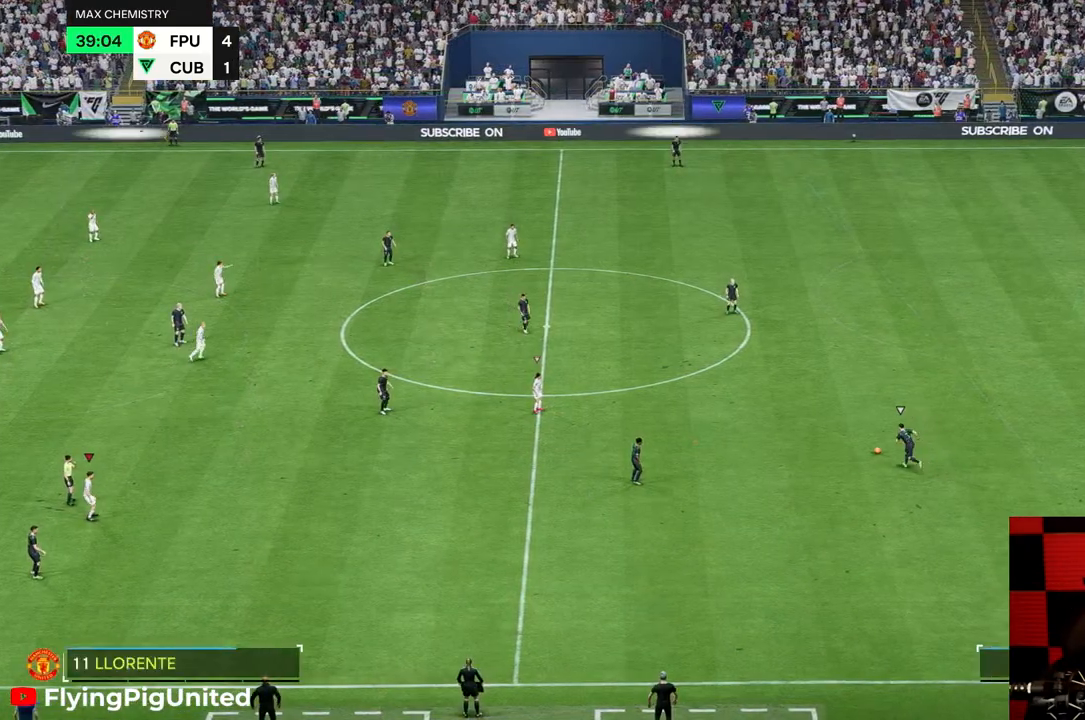
{"dt_ms": 500, "buttons": [], "left_stick": "center", "right_stick": "center", "events": [[283, "left_stick", "center"]]}
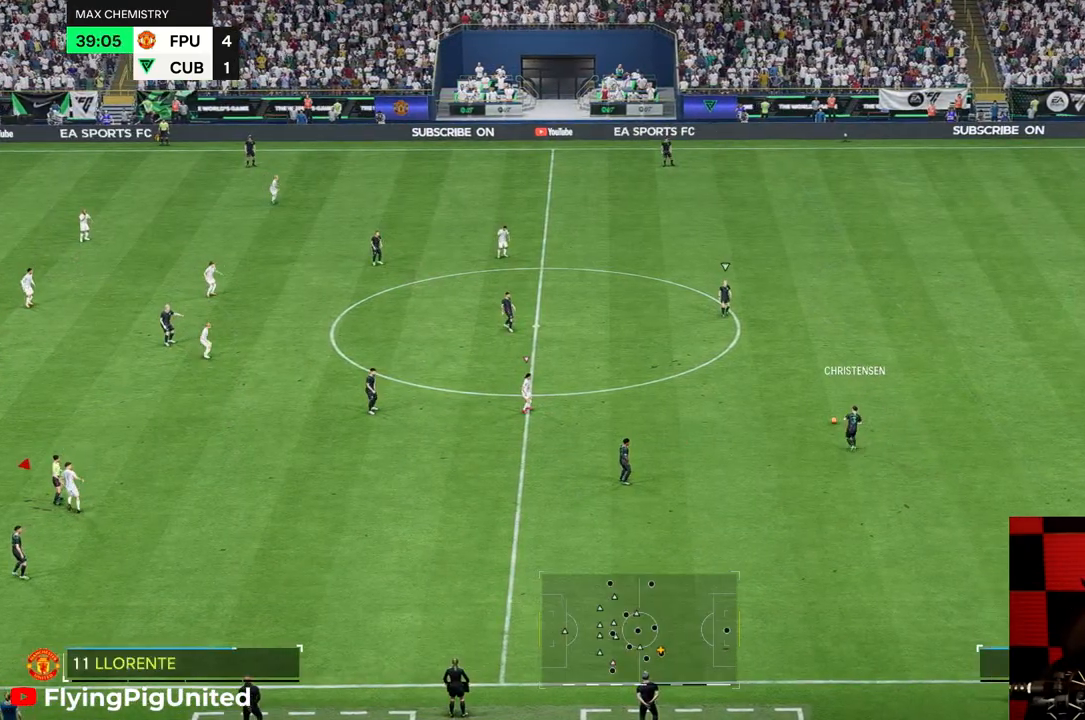
{"dt_ms": 500, "buttons": [], "left_stick": "down-right", "right_stick": "center", "events": [[133, "left_stick", "down-right"]]}
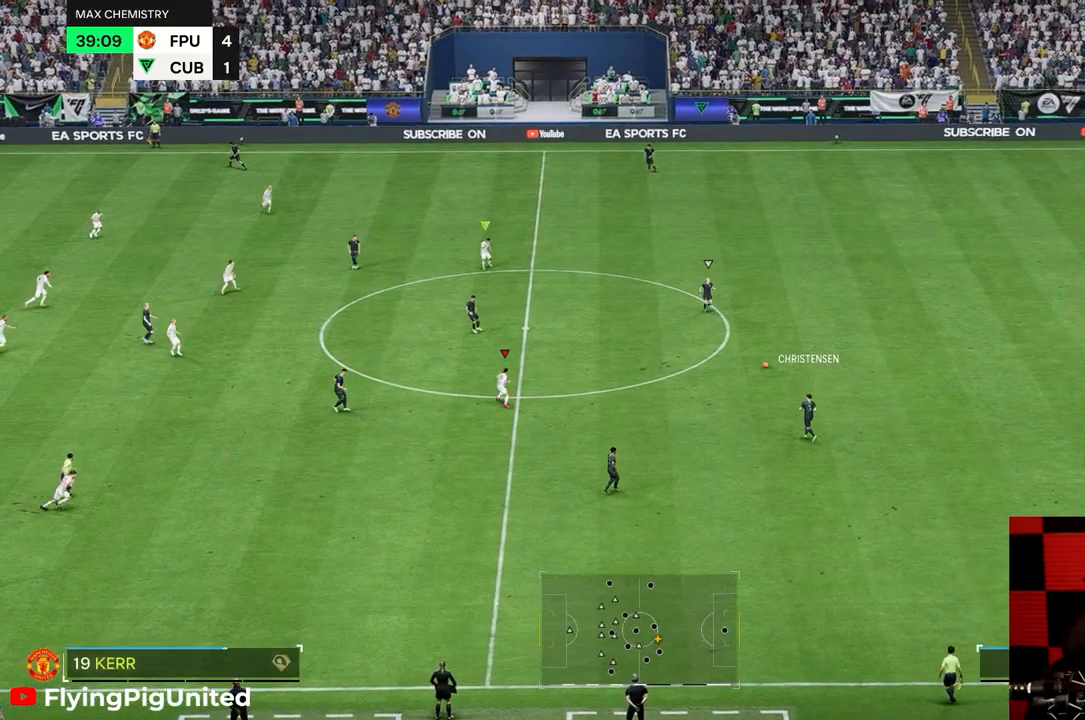
{"dt_ms": 500, "buttons": [], "left_stick": "up", "right_stick": "center", "events": [[83, "left_stick", "right"], [267, "left_stick", "up-right"], [283, "R2", "down"], [333, "R2", "up"], [433, "left_stick", "up"]]}
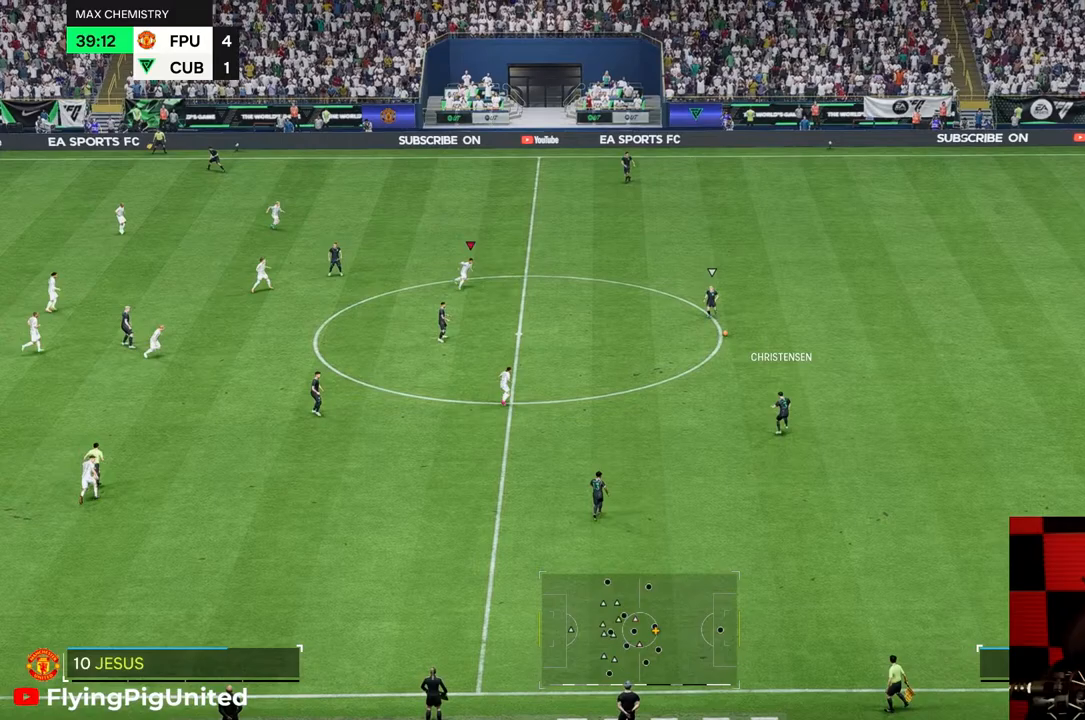
{"dt_ms": 500, "buttons": [], "left_stick": "down", "right_stick": "center", "events": [[283, "left_stick", "center"], [450, "left_stick", "down"]]}
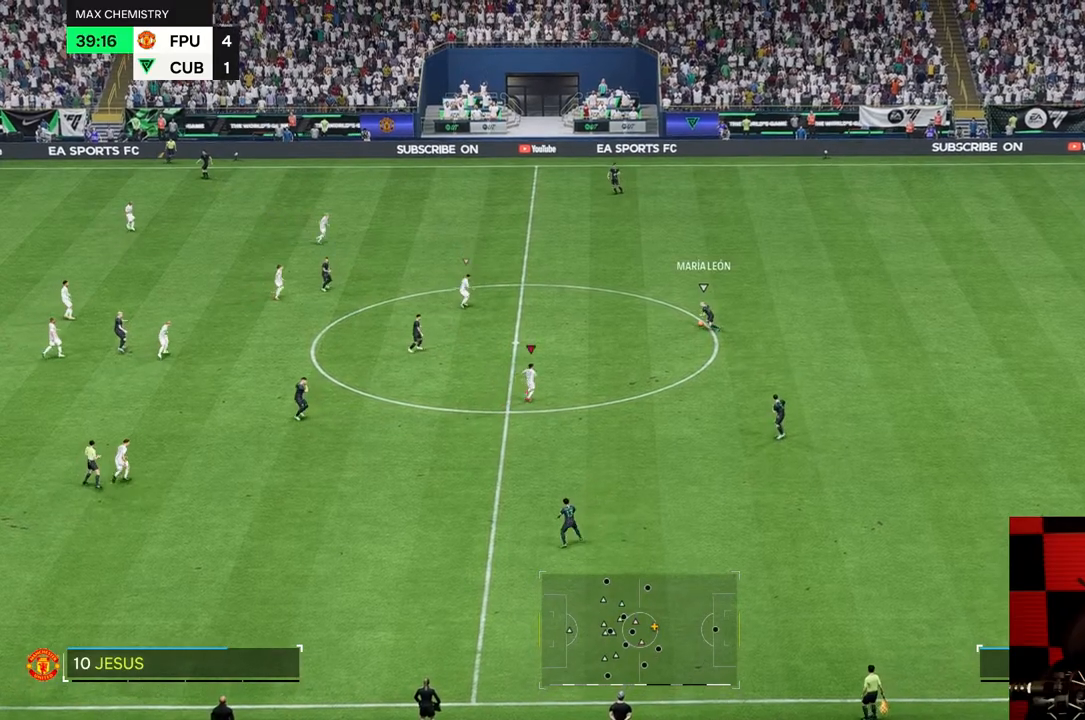
{"dt_ms": 500, "buttons": [], "left_stick": "down", "right_stick": "center", "events": []}
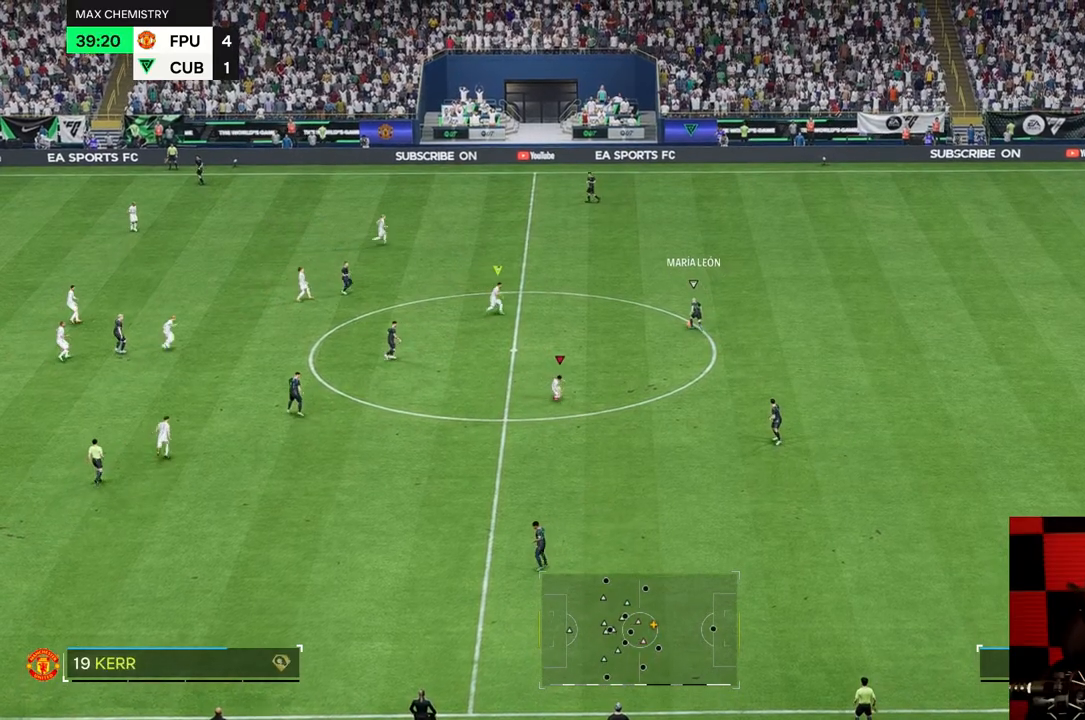
{"dt_ms": 500, "buttons": [], "left_stick": "up-right", "right_stick": "center", "events": [[33, "left_stick", "down-right"], [200, "left_stick", "right"], [400, "left_stick", "up-right"]]}
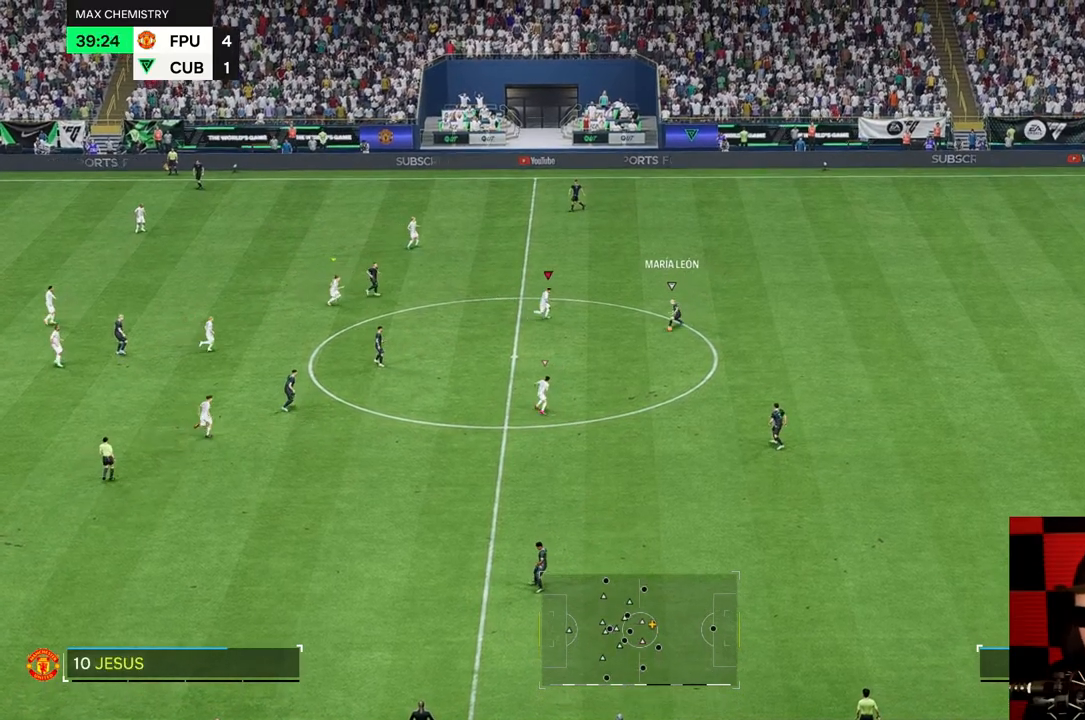
{"dt_ms": 500, "buttons": [], "left_stick": "up-right", "right_stick": "center", "events": [[300, "left_stick", "right"], [500, "left_stick", "up-right"]]}
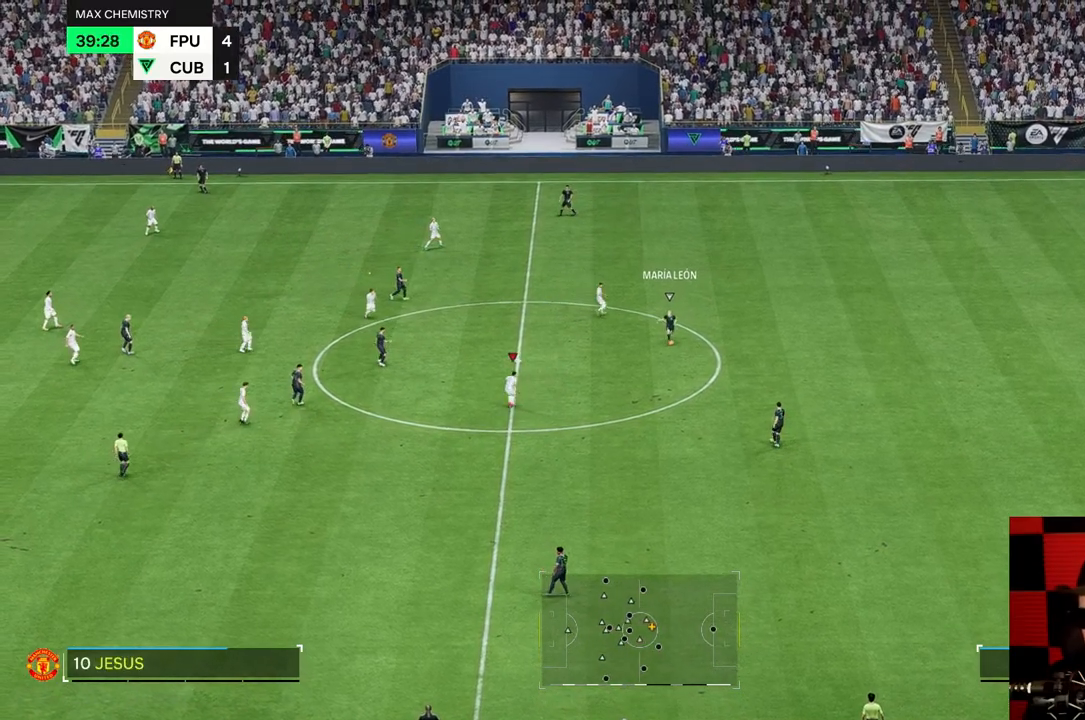
{"dt_ms": 500, "buttons": [], "left_stick": "up", "right_stick": "center", "events": [[100, "left_stick", "up"]]}
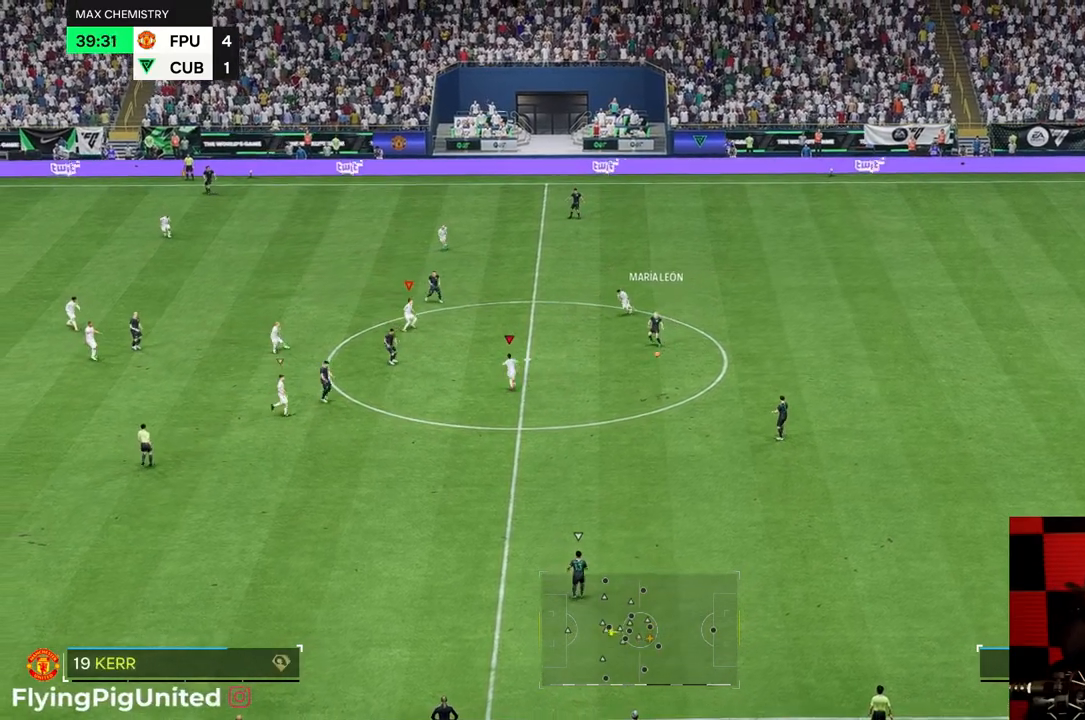
{"dt_ms": 500, "buttons": [], "left_stick": "down-left", "right_stick": "center", "events": [[117, "left_stick", "center"], [183, "left_stick", "down-left"]]}
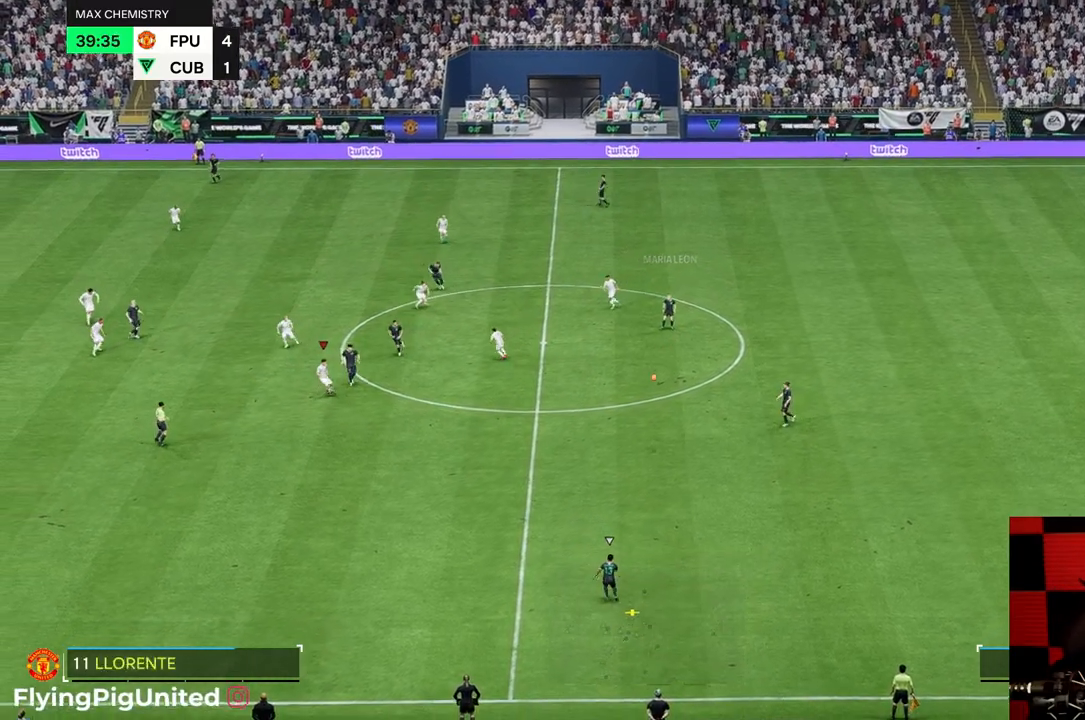
{"dt_ms": 500, "buttons": [], "left_stick": "down", "right_stick": "center", "events": [[183, "left_stick", "down"]]}
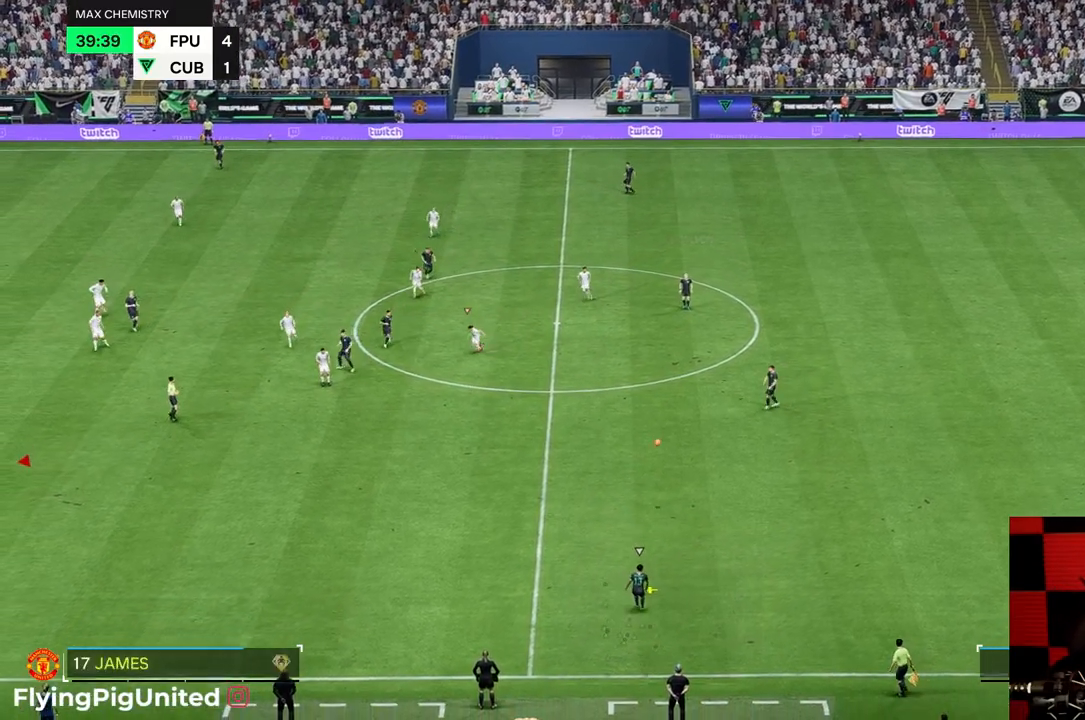
{"dt_ms": 500, "buttons": [], "left_stick": "down", "right_stick": "center", "events": []}
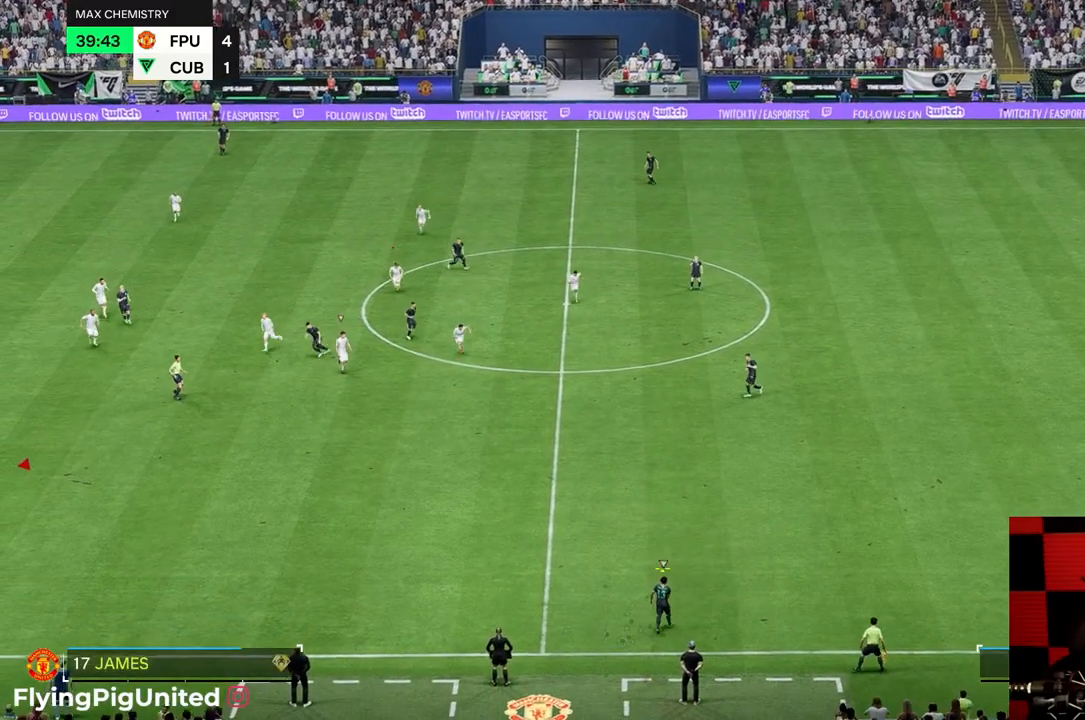
{"dt_ms": 500, "buttons": [], "left_stick": "right", "right_stick": "center", "events": [[17, "left_stick", "down-right"], [83, "R2", "down"], [183, "left_stick", "right"], [433, "R2", "up"]]}
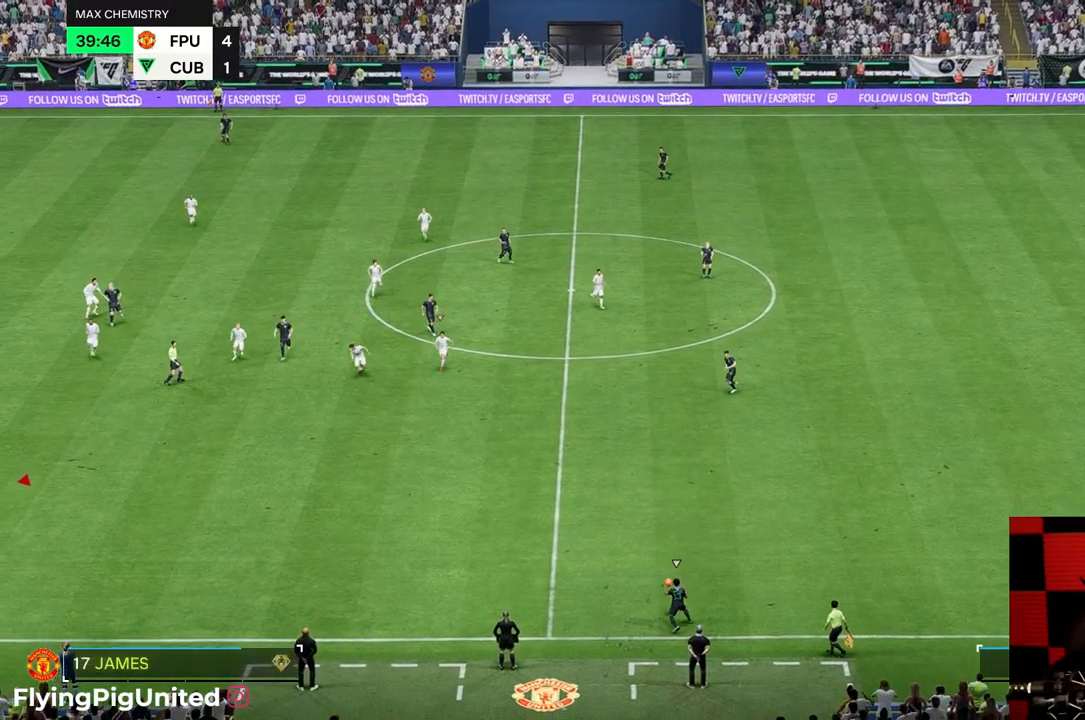
{"dt_ms": 500, "buttons": ["R2"], "left_stick": "down-right", "right_stick": "center", "events": [[183, "R1", "down"], [200, "R2", "down"], [467, "left_stick", "down-right"], [500, "R1", "up"]]}
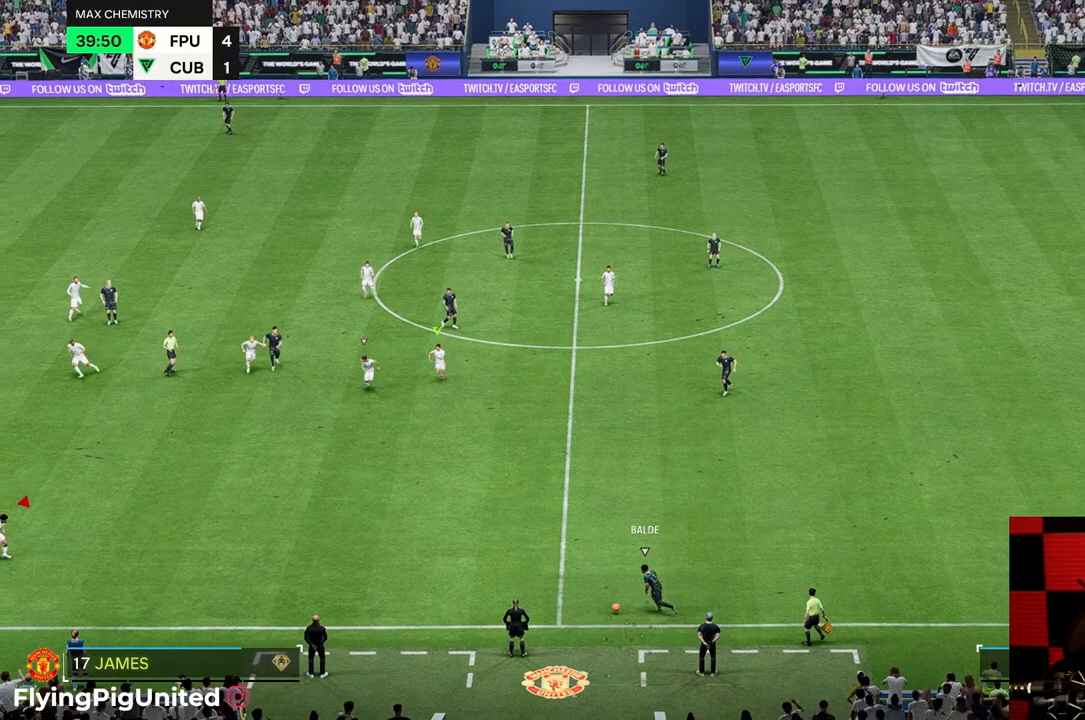
{"dt_ms": 1000, "buttons": [], "left_stick": "down-right", "right_stick": "center"}
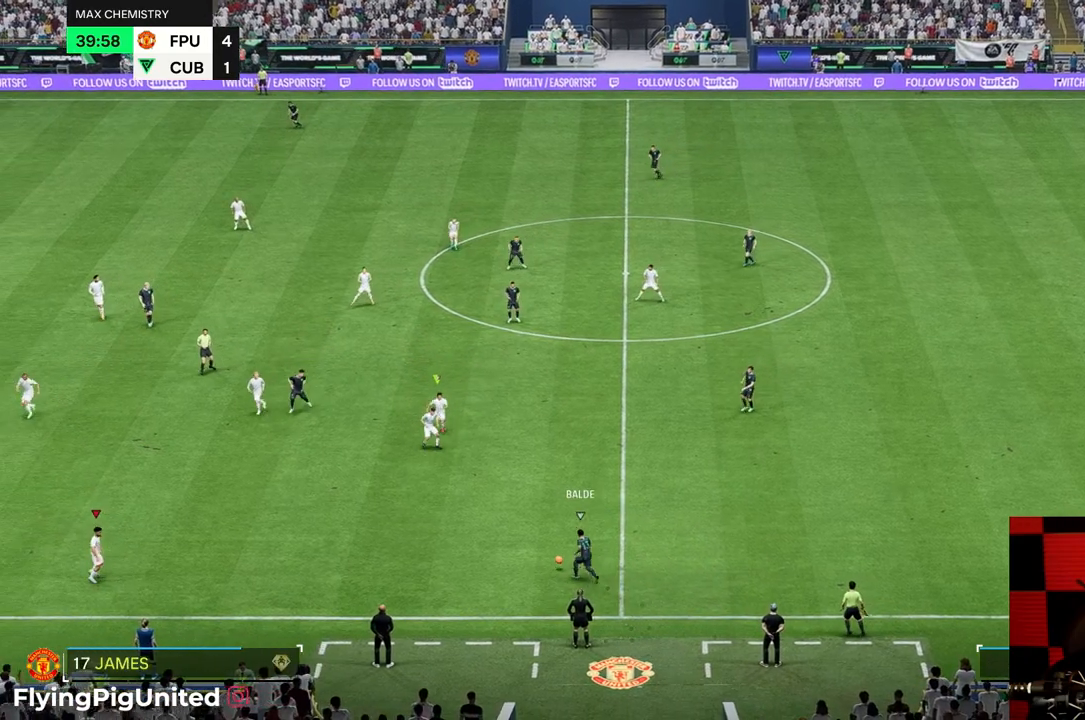
{"dt_ms": 500, "buttons": ["R1"], "left_stick": "down", "right_stick": "center"}